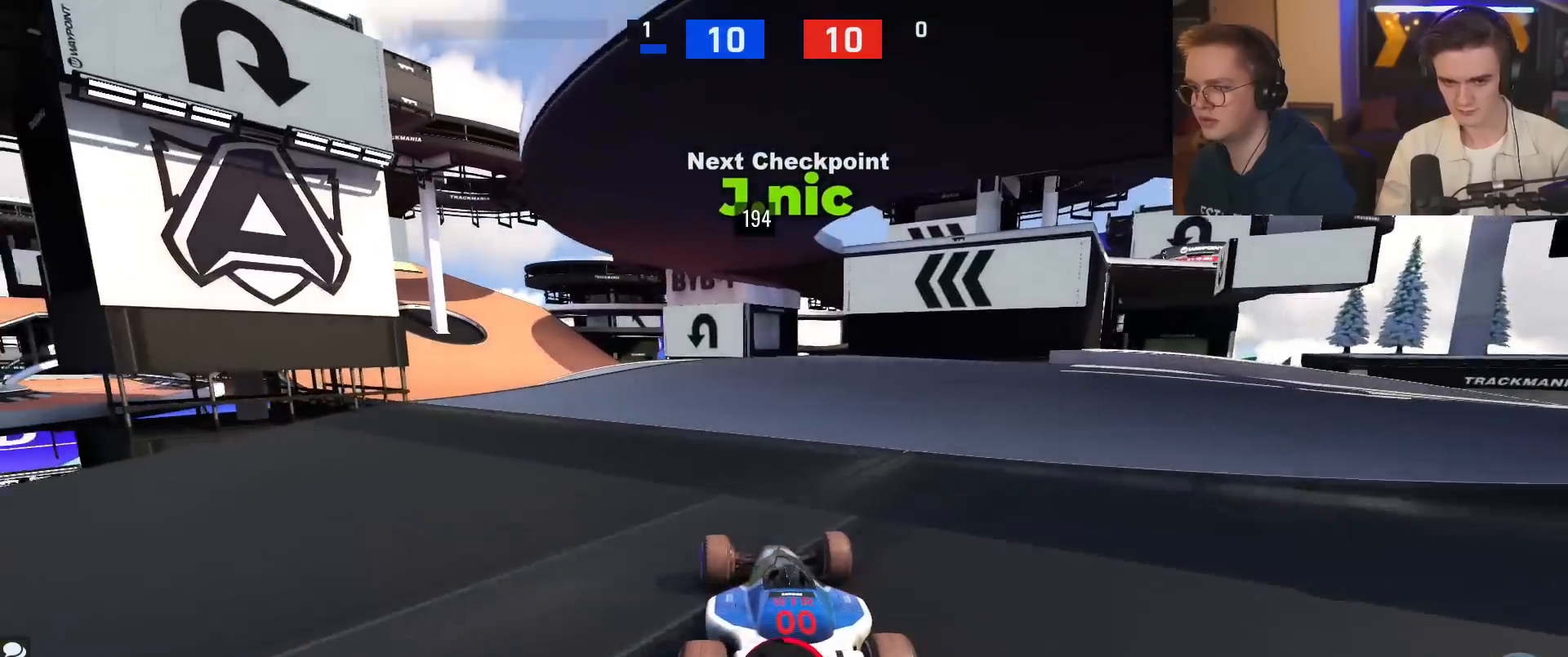
Gameplay with keyboard; each line is a JSON object with the keys held at the frame after it. "events" lists presses ("down") and releases ("up") of "brake", "down", "left", "right" and "up" between this image and that frame as [ms after this image, input, new state], when the widget could be followed in between. No other keys are recorded. Mouse input is not recorded. Key names are as the overlay labels them; some are game actions (e.g. jump) rather than physical keys.
{"keys": ["up"], "events": [[83, "left", "up"], [183, "left", "down"], [417, "left", "up"]]}
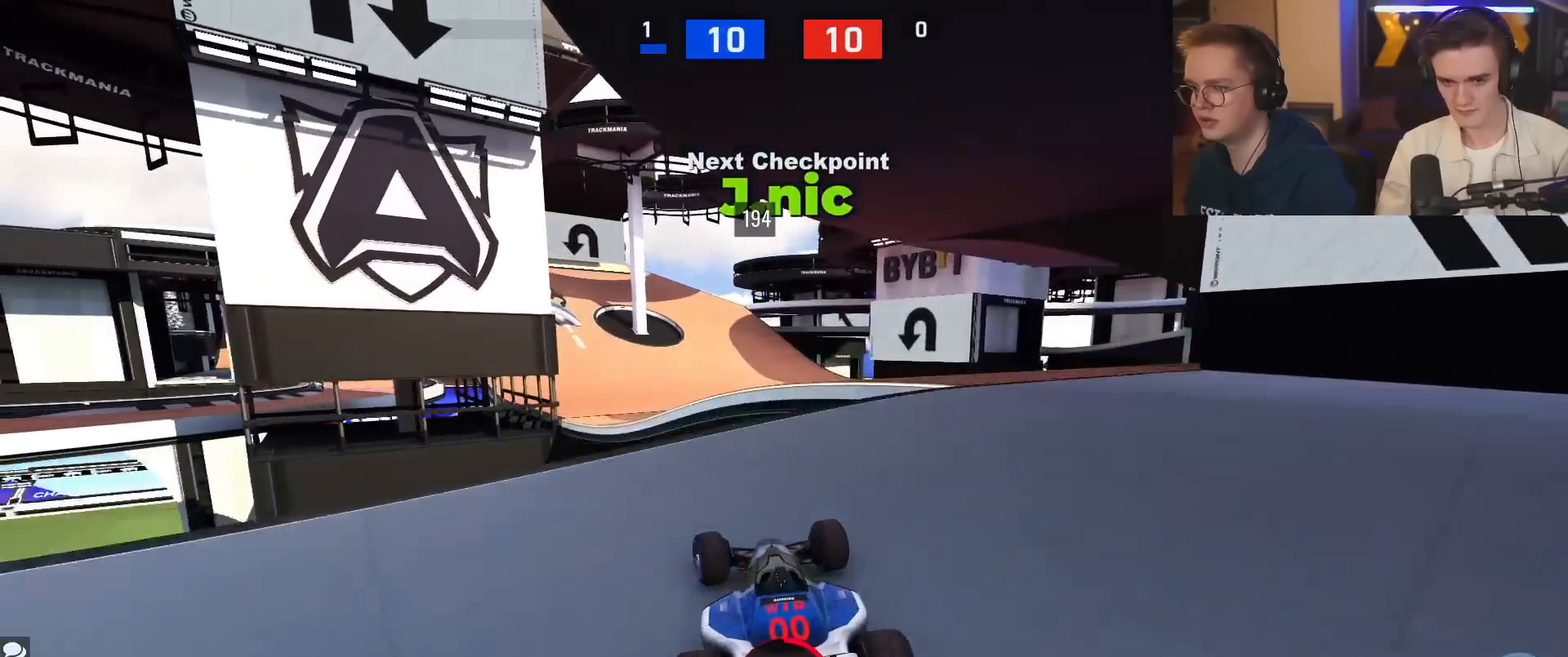
{"keys": ["left"], "events": [[17, "left", "down"], [100, "left", "up"], [150, "up", "up"], [301, "up", "down"], [434, "up", "up"], [501, "left", "down"]]}
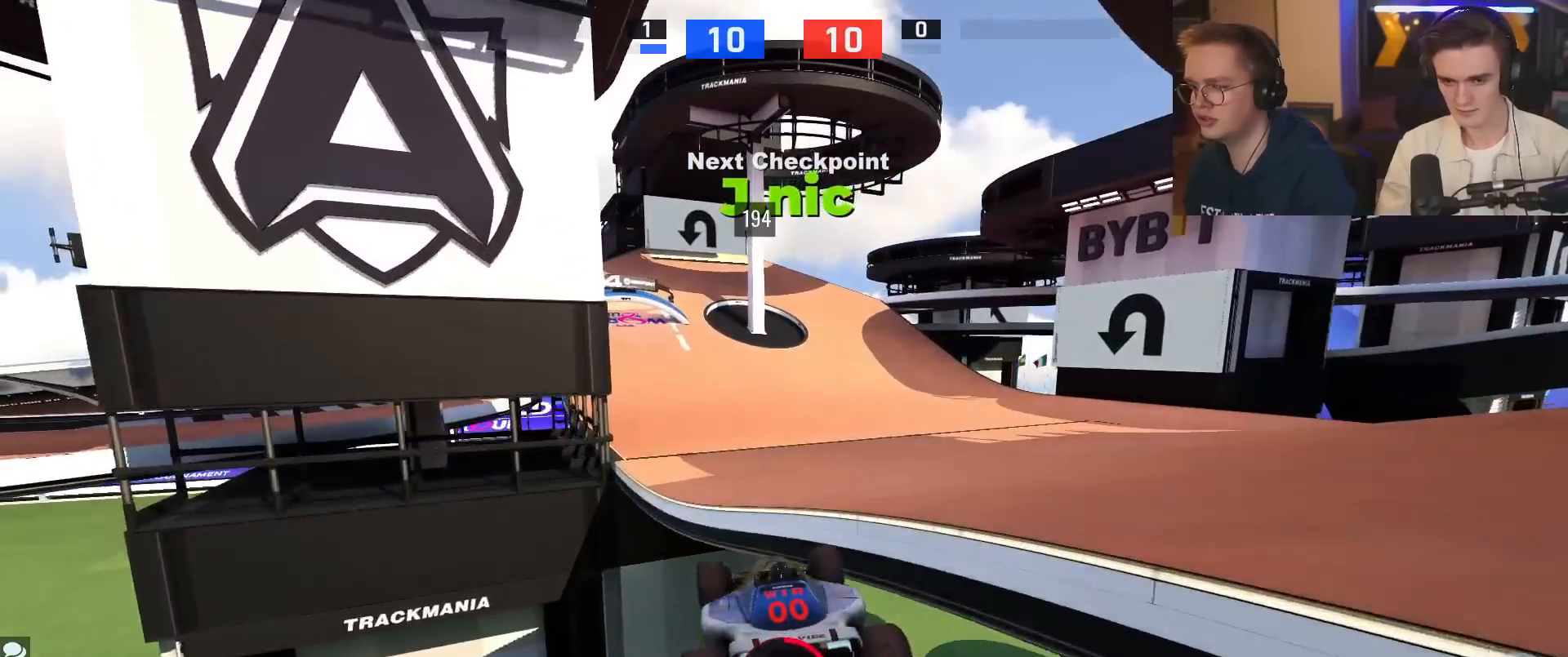
{"keys": ["left", "up"], "events": [[117, "brake", "down"], [217, "brake", "up"], [317, "up", "down"]]}
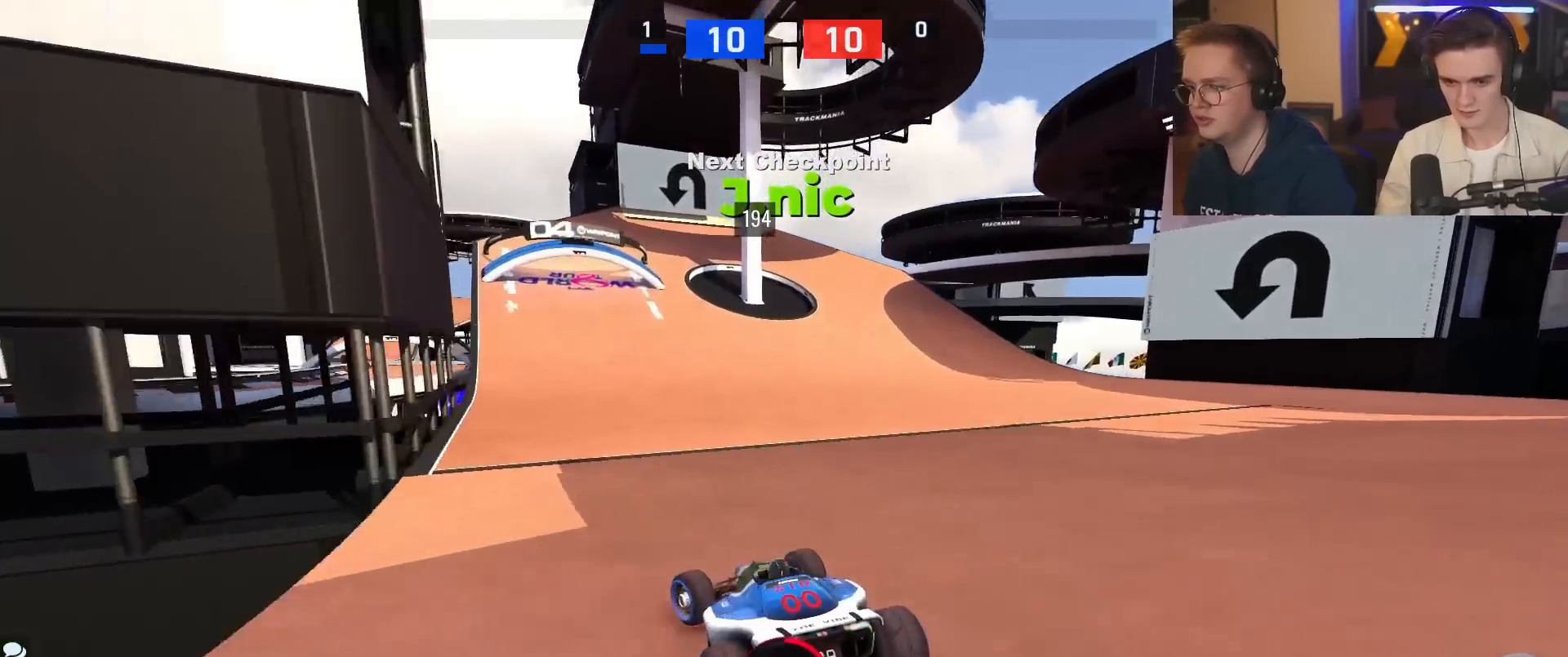
{"keys": ["up"], "events": [[234, "left", "up"]]}
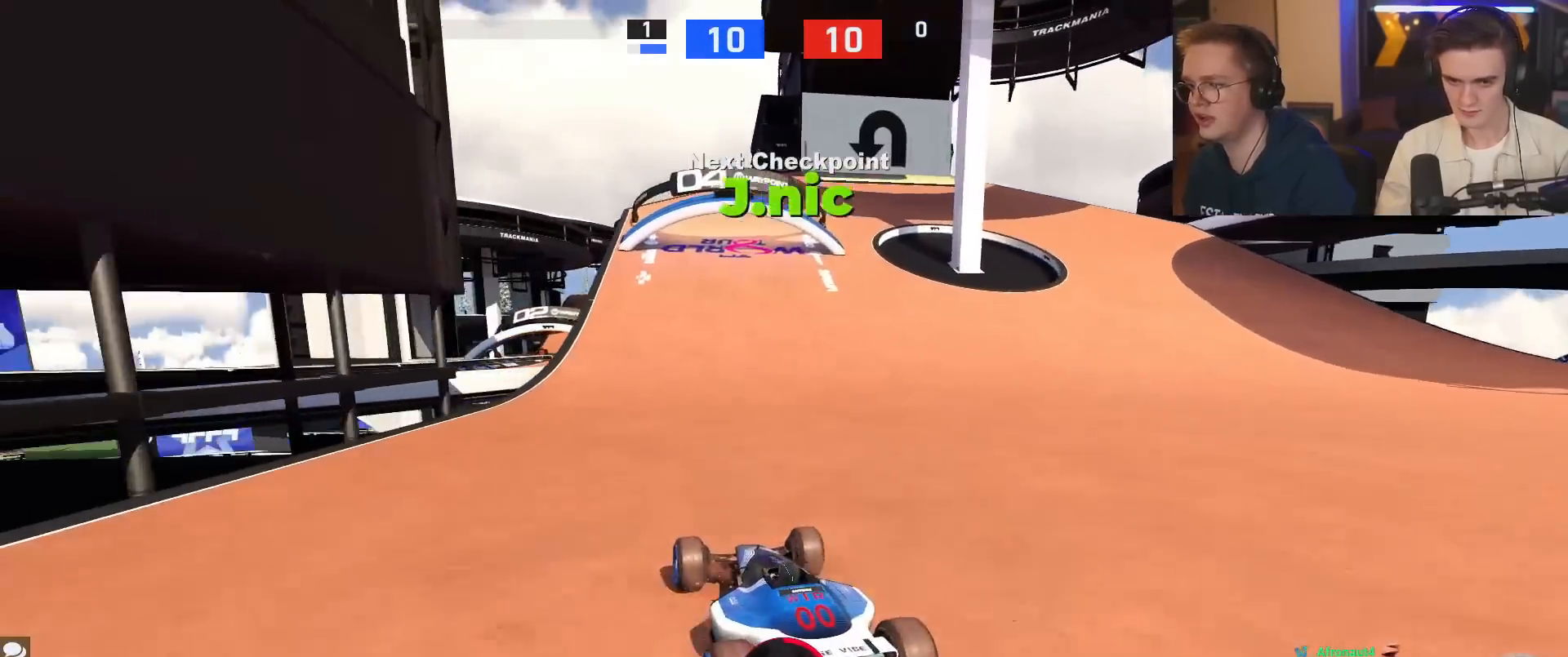
{"keys": [], "events": [[17, "right", "down"], [150, "right", "up"], [484, "up", "up"]]}
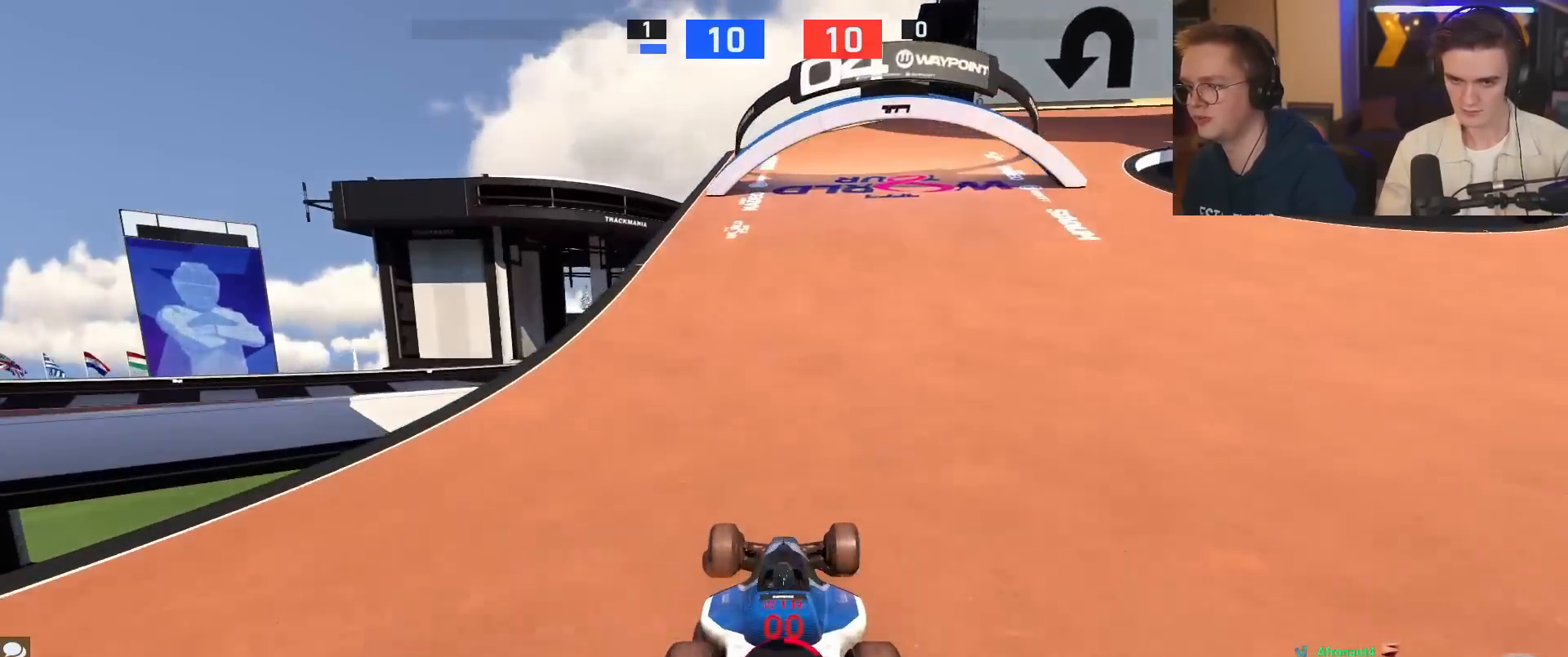
{"keys": ["right", "up"], "events": [[84, "brake", "down"], [217, "right", "down"], [267, "brake", "up"], [317, "up", "down"]]}
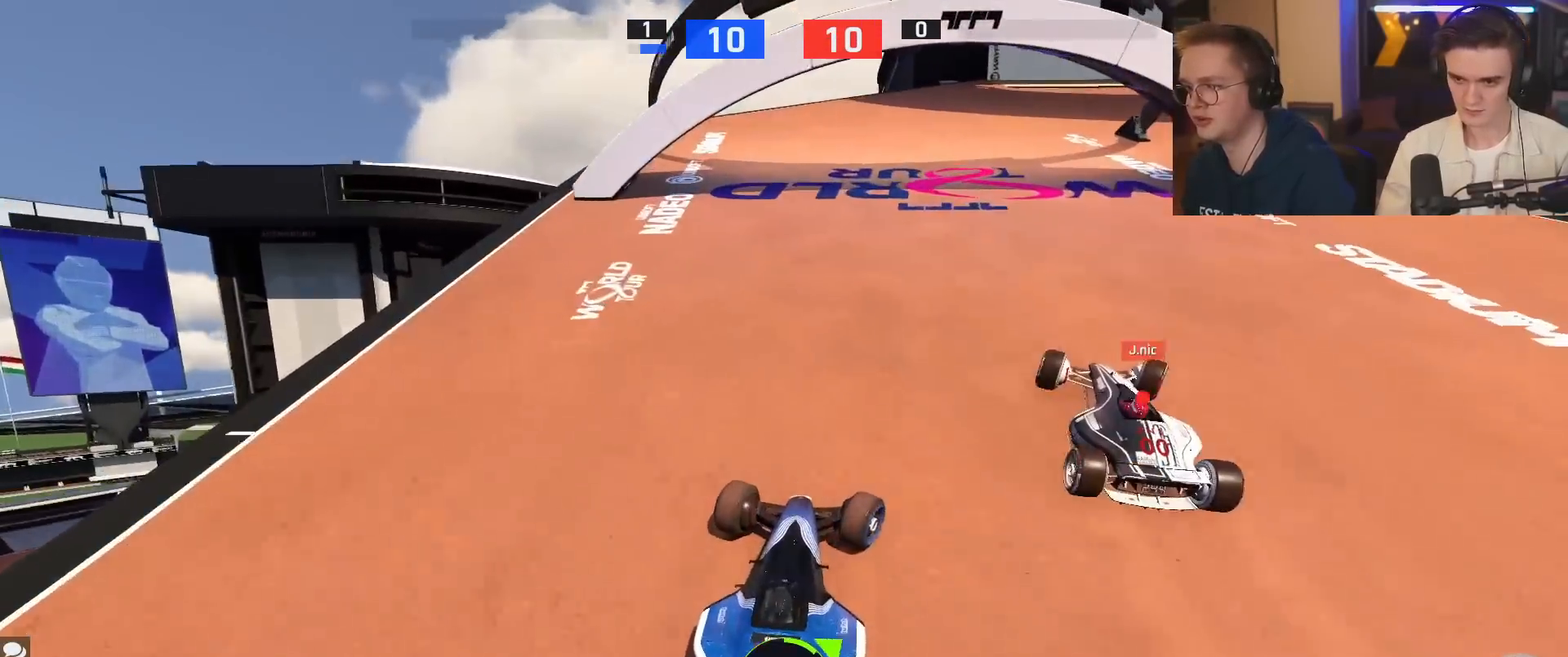
{"keys": ["up"], "events": [[183, "right", "up"]]}
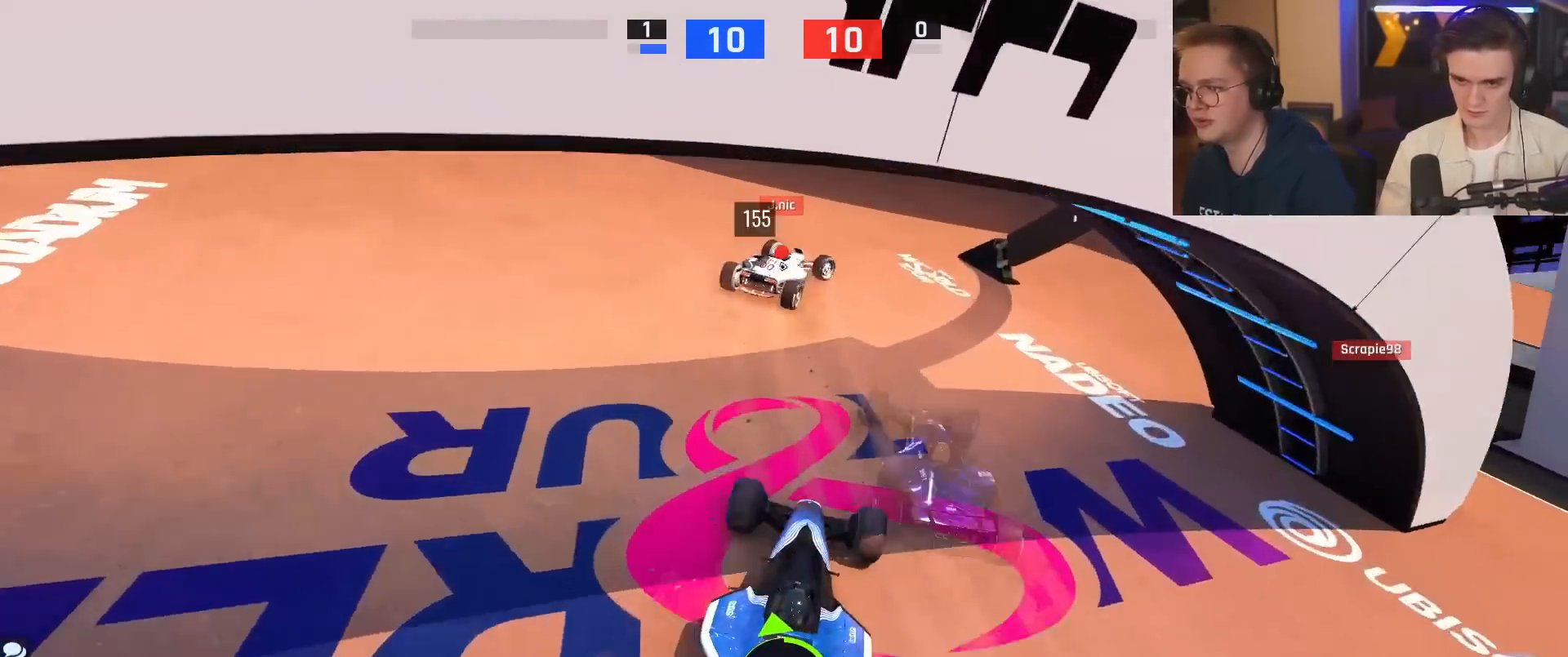
{"keys": ["right", "up"], "events": [[17, "right", "down"], [50, "brake", "down"], [50, "right", "up"], [151, "right", "down"], [201, "brake", "up"]]}
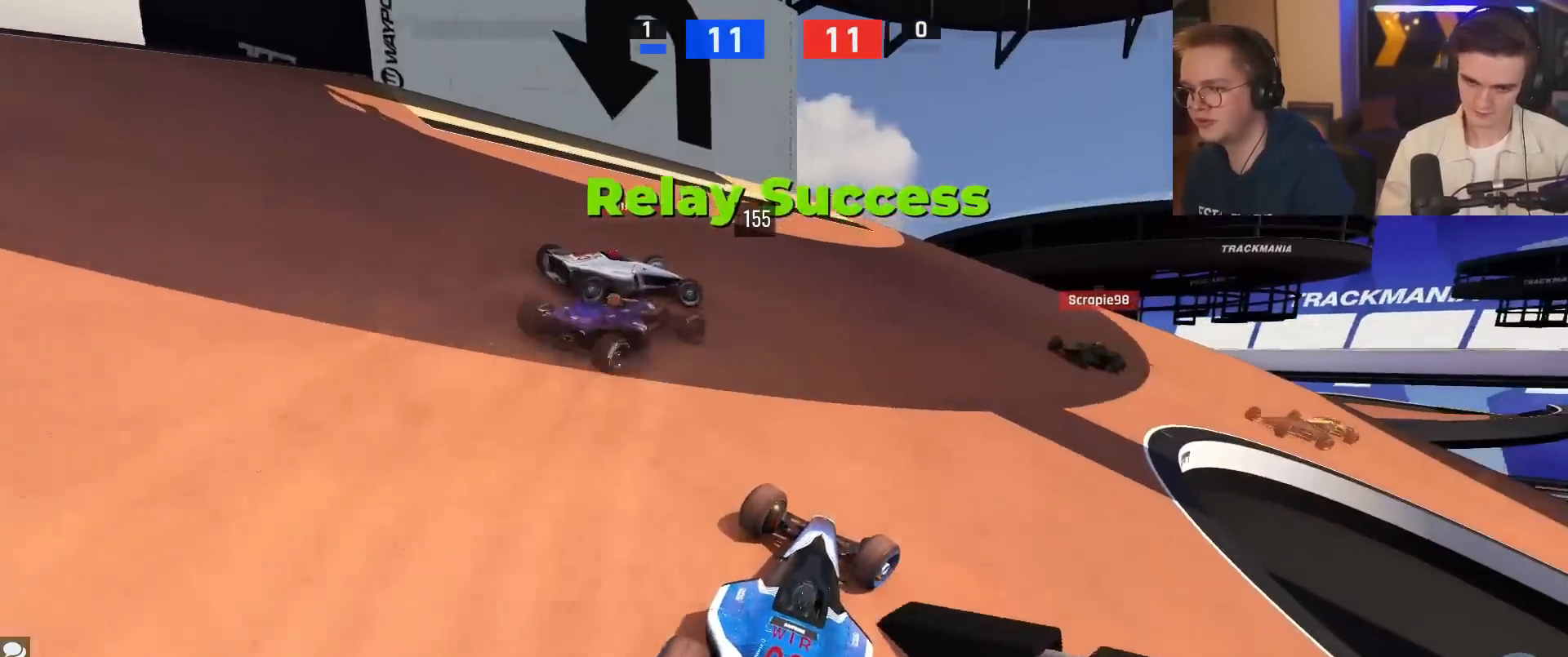
{"keys": ["right", "up"], "events": []}
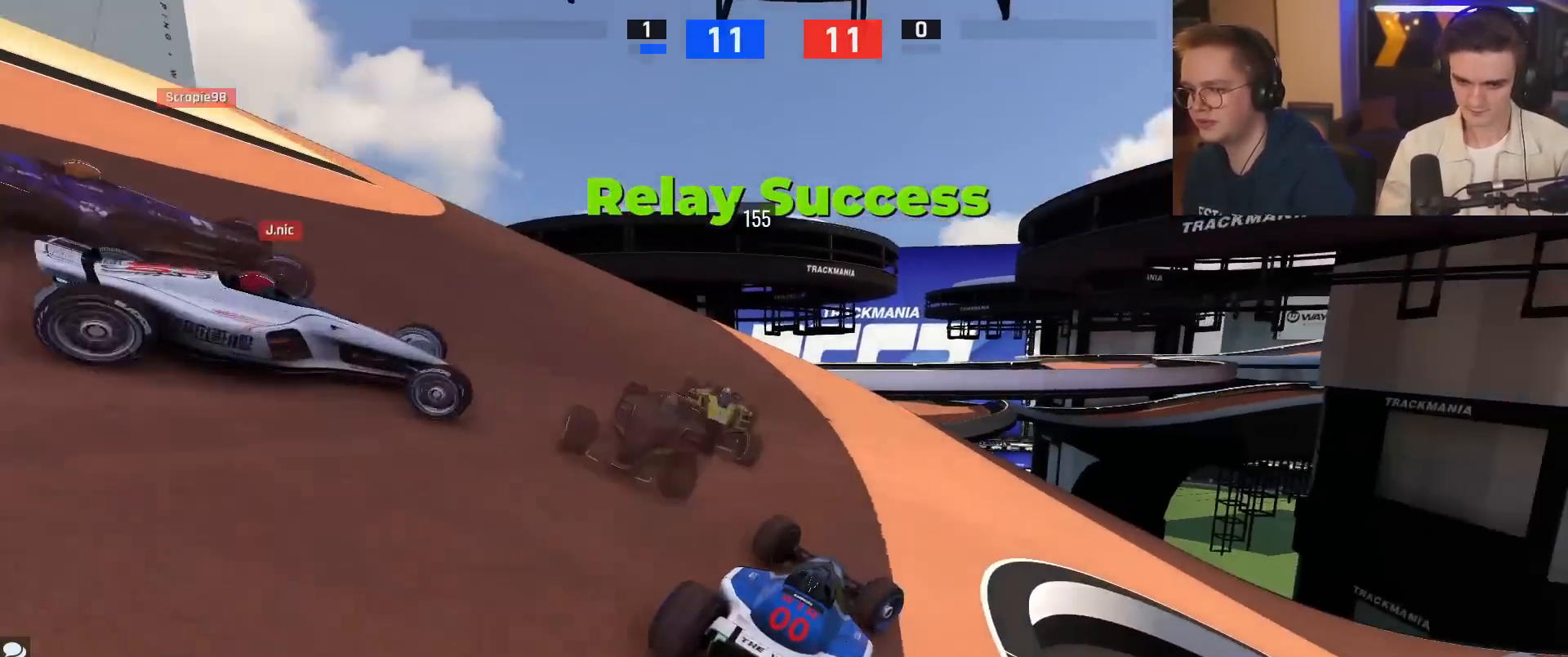
{"keys": ["right", "up"], "events": []}
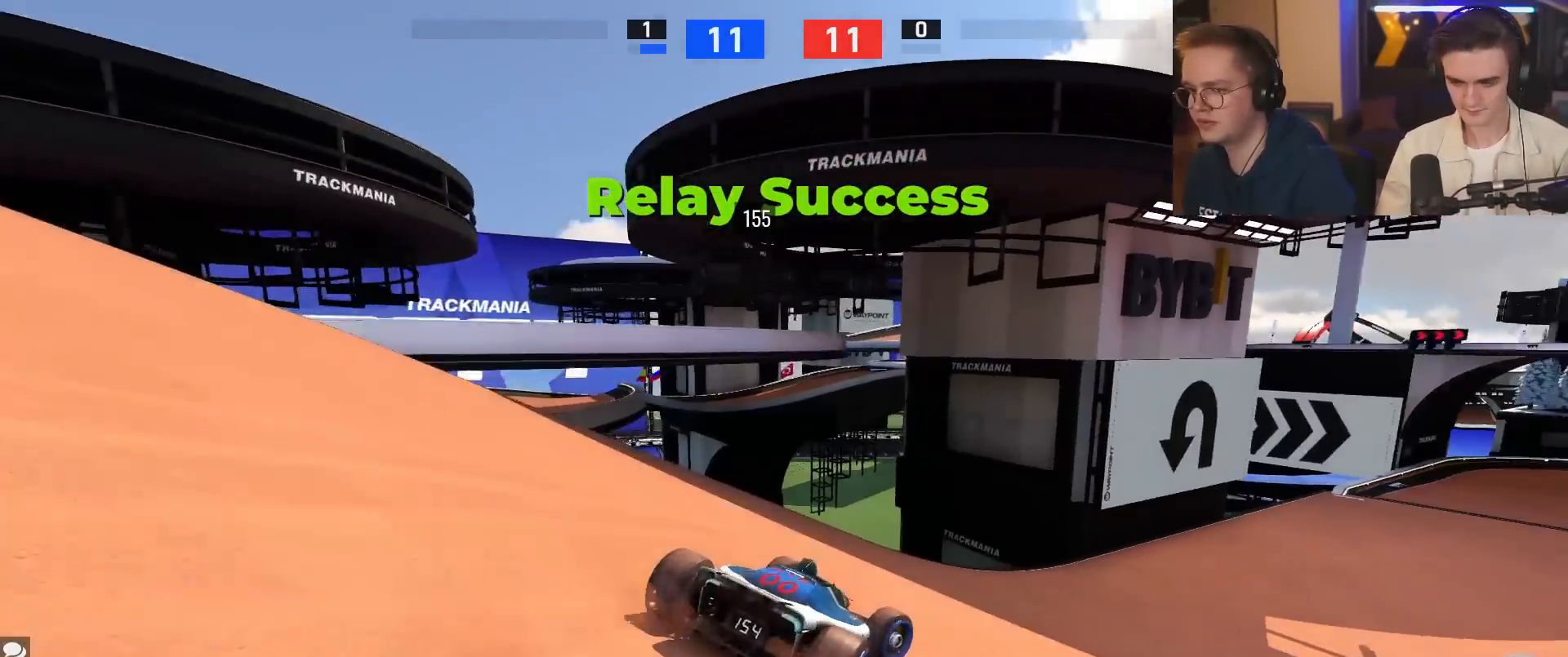
{"keys": ["left", "up"], "events": [[384, "right", "up"], [484, "left", "down"]]}
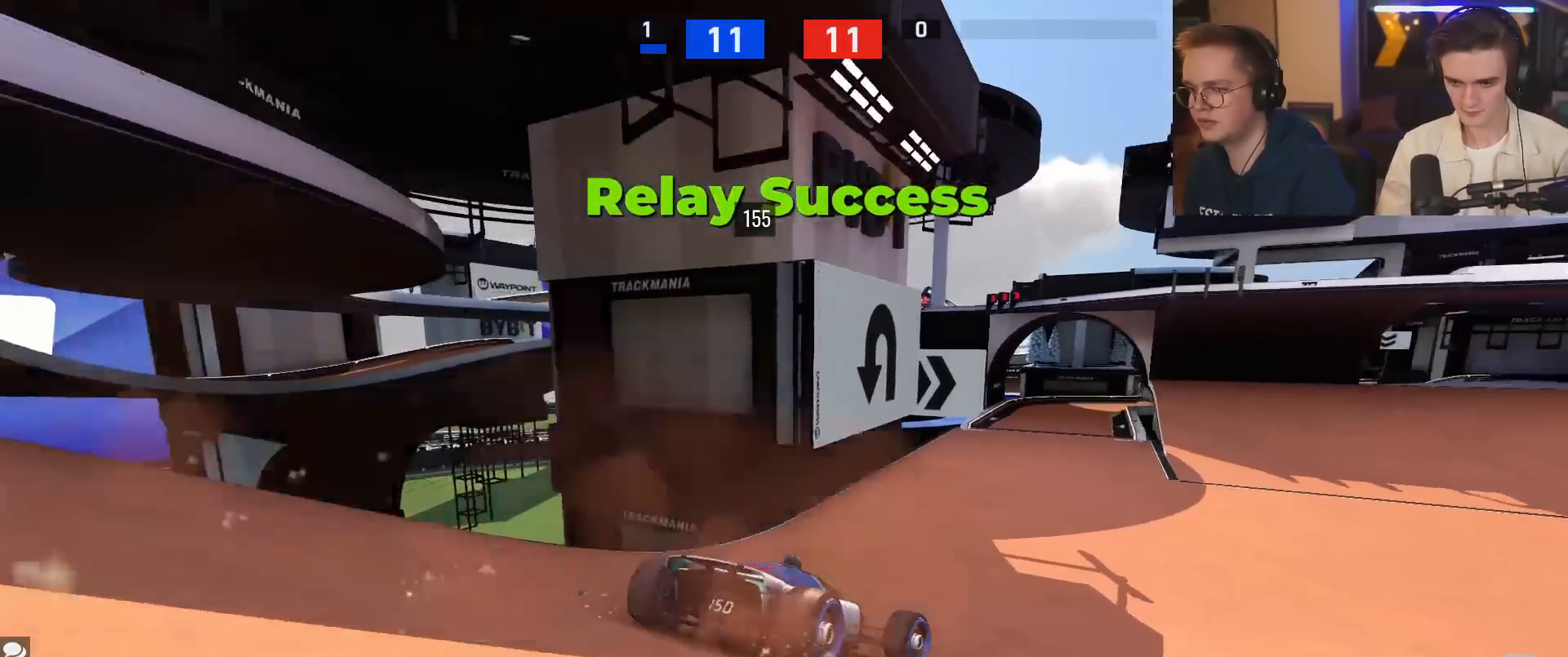
{"keys": ["up"], "events": [[201, "left", "up"]]}
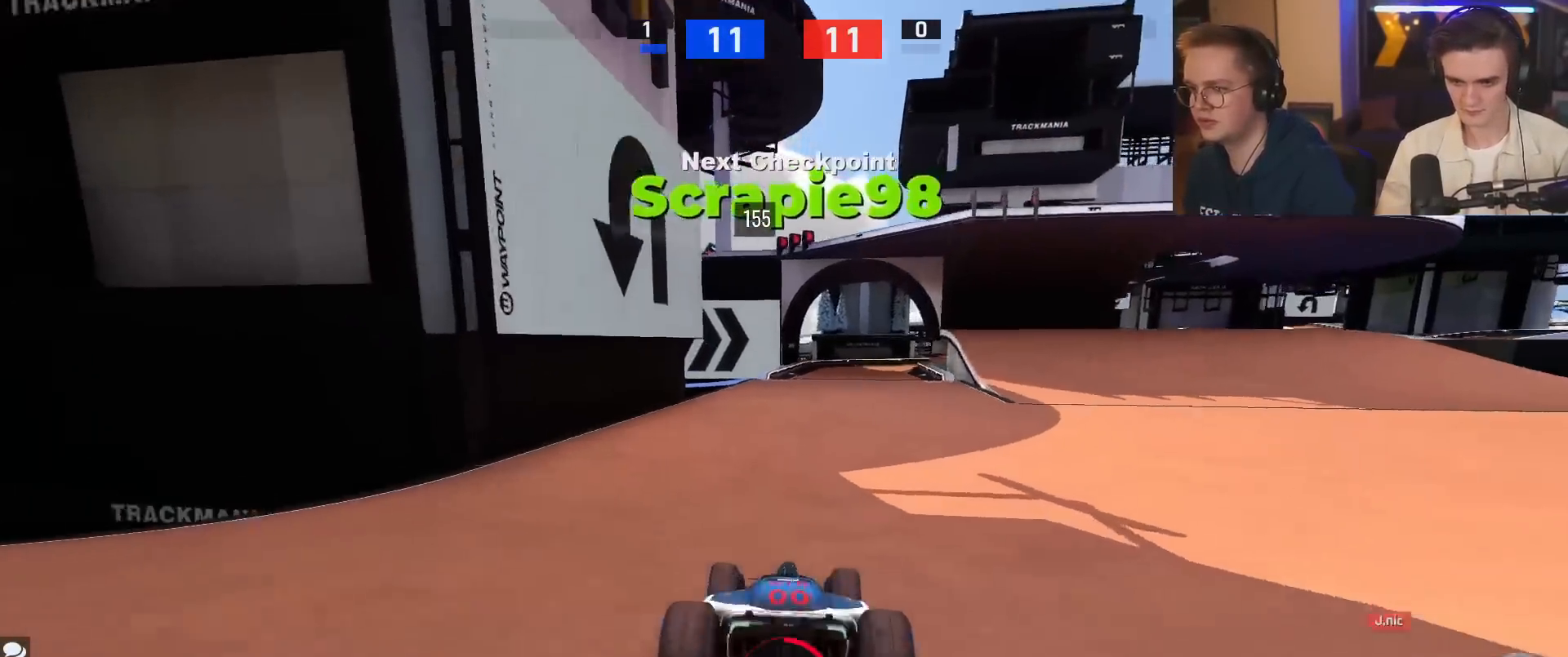
{"keys": ["up"], "events": []}
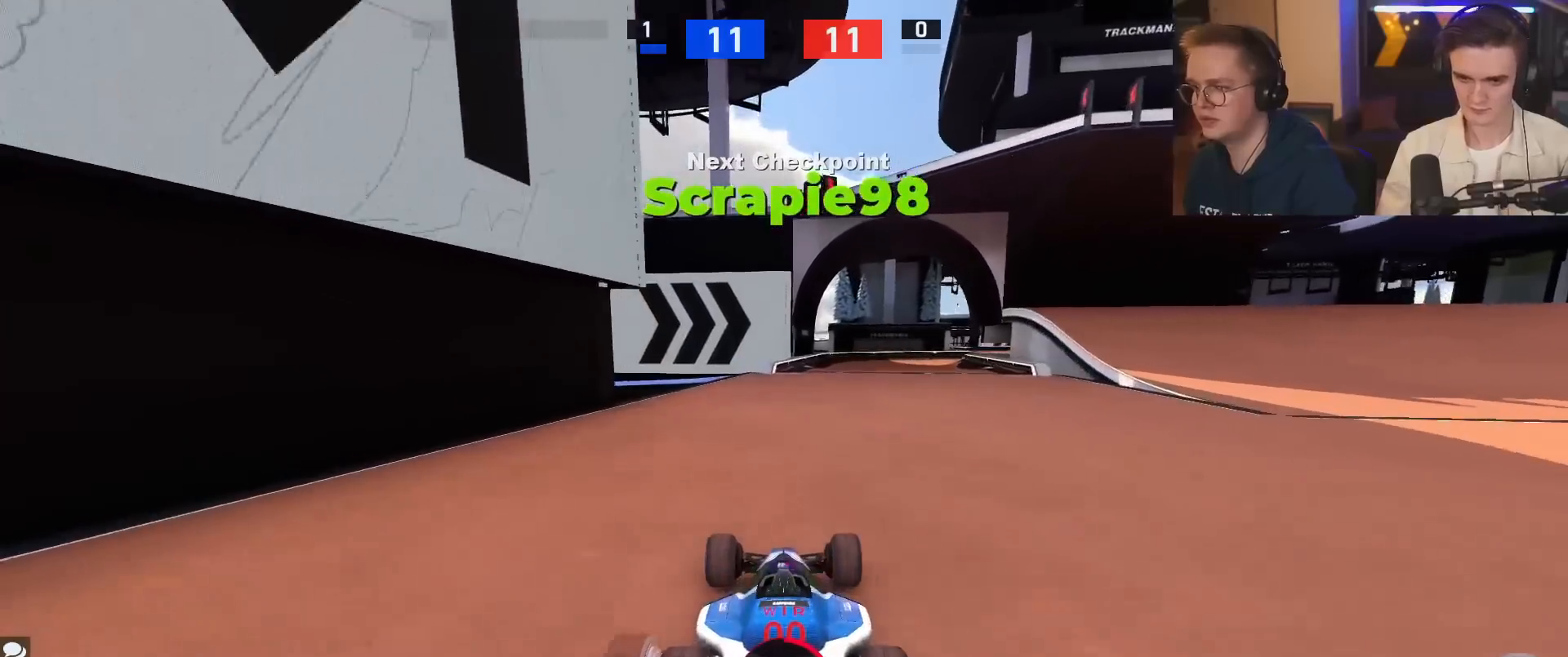
{"keys": ["up"], "events": [[100, "right", "down"], [184, "right", "up"], [284, "right", "down"], [417, "right", "up"]]}
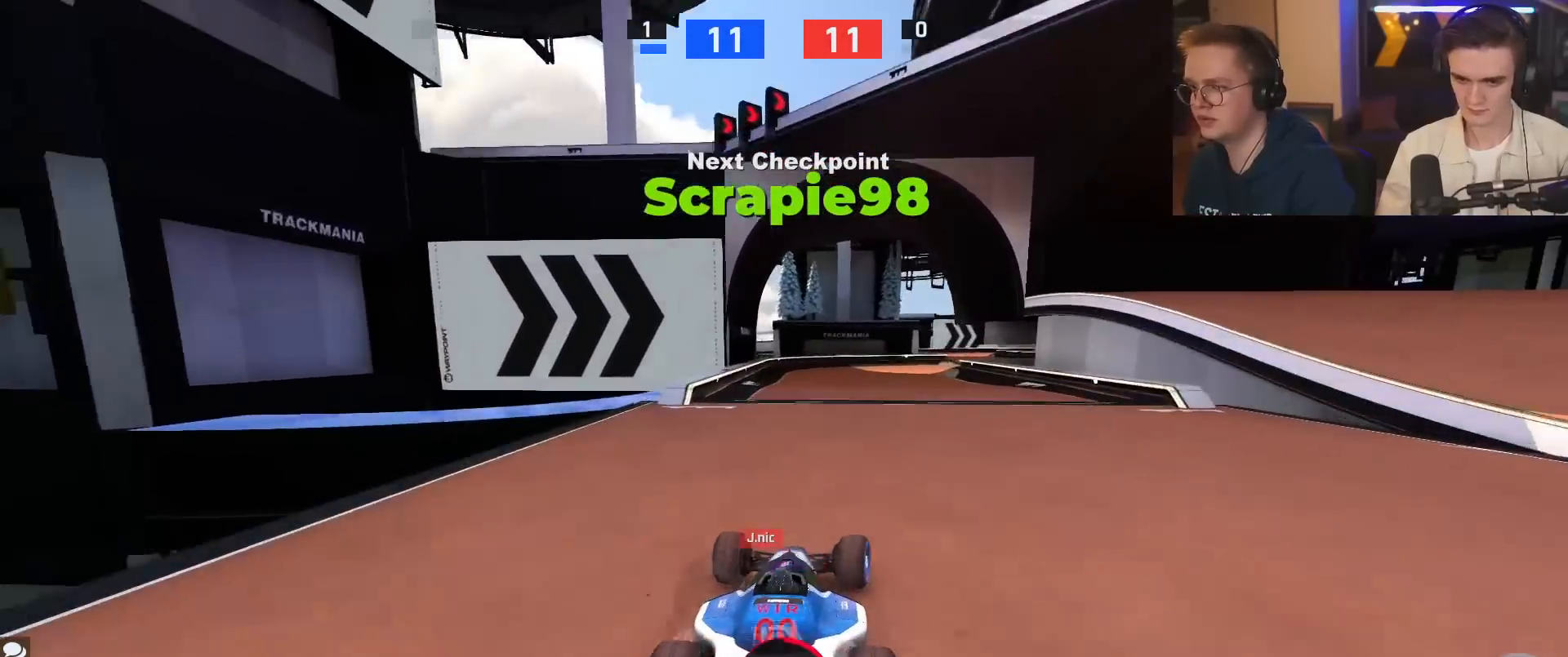
{"keys": ["right"], "events": [[100, "right", "down"], [150, "right", "up"], [384, "right", "down"], [434, "up", "up"]]}
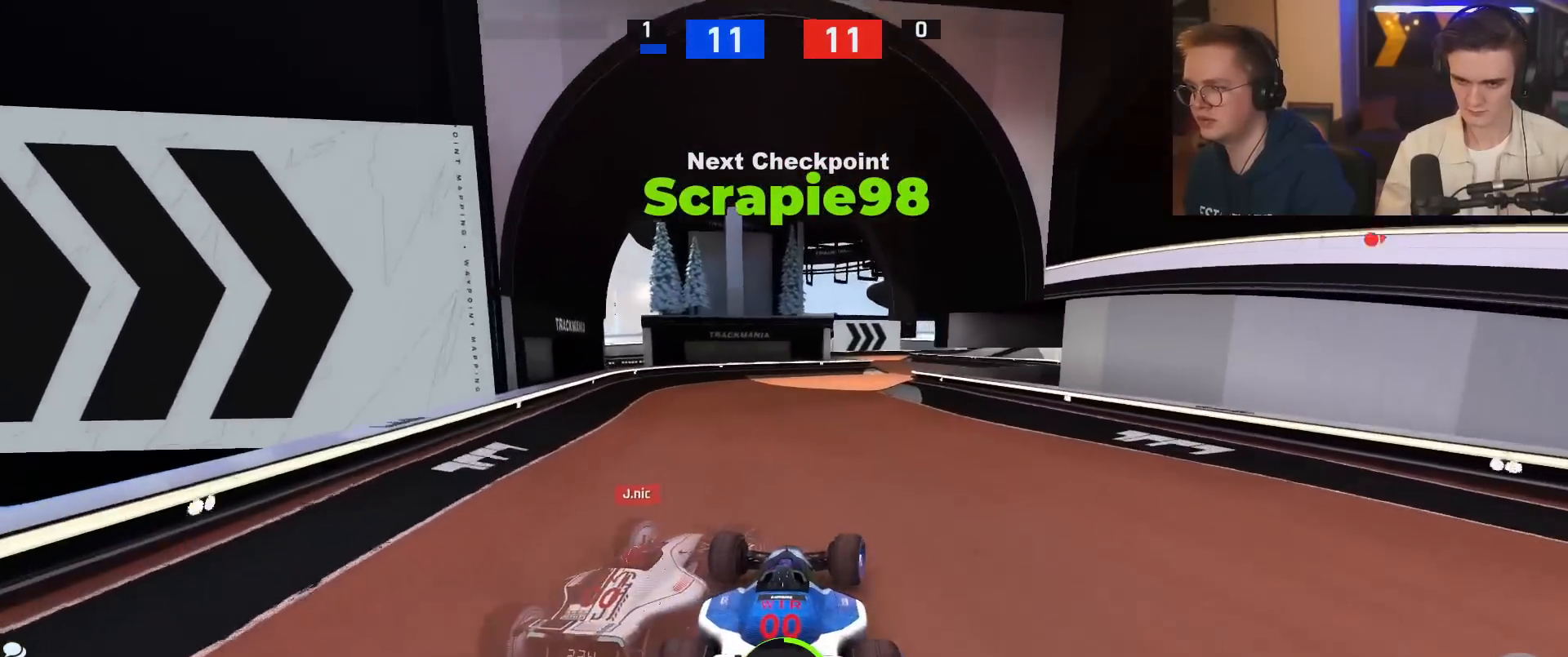
{"keys": ["up"], "events": [[34, "right", "up"], [117, "right", "down"], [117, "up", "down"], [217, "up", "up"], [367, "up", "down"], [451, "right", "up"]]}
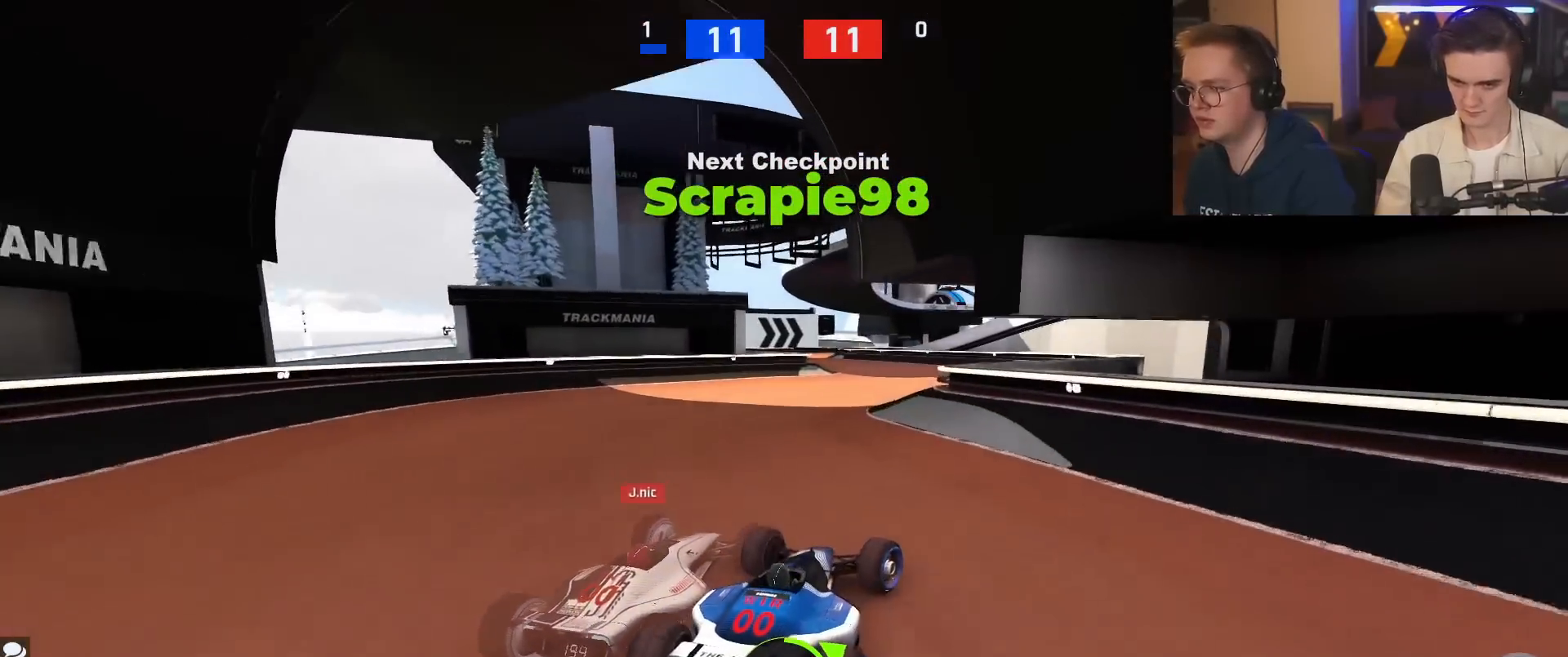
{"keys": ["left"], "events": [[100, "left", "down"], [183, "up", "up"]]}
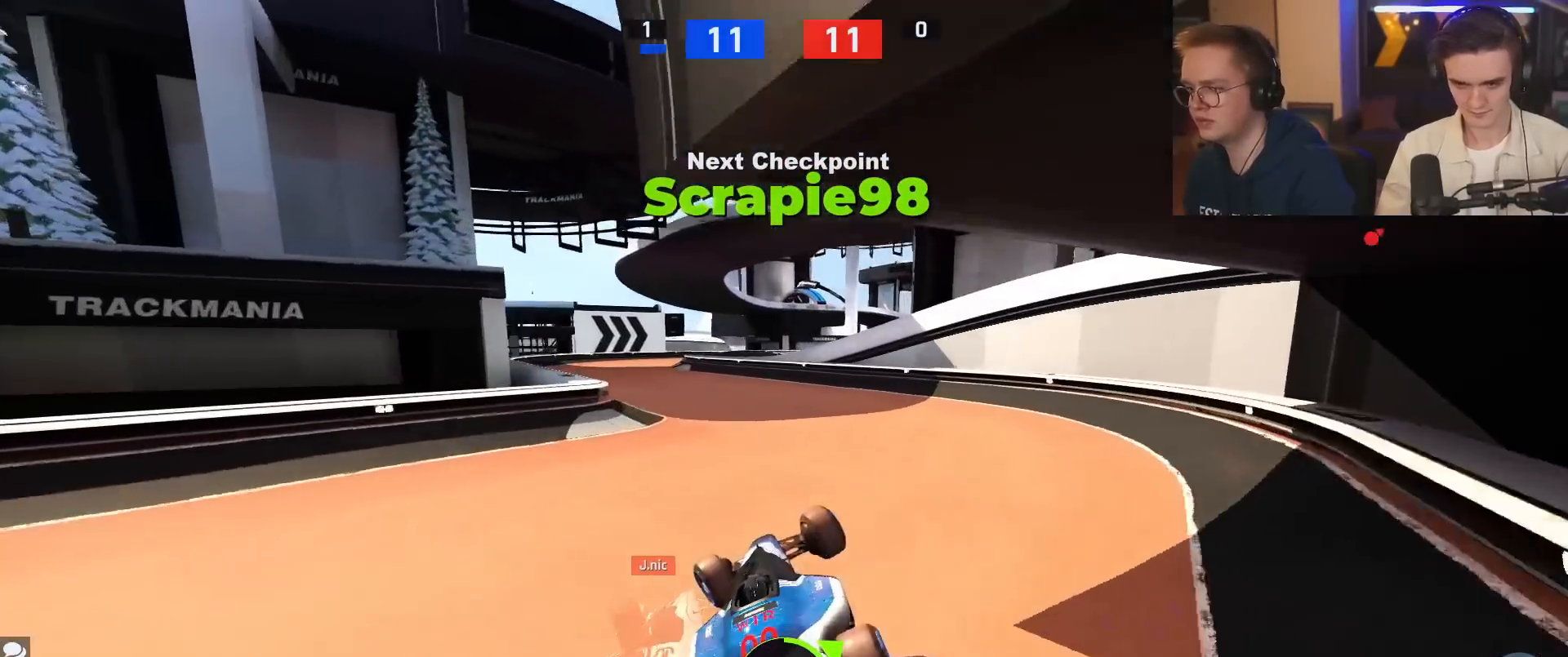
{"keys": ["up"], "events": [[17, "up", "down"], [67, "up", "up"], [201, "up", "down"], [434, "left", "up"]]}
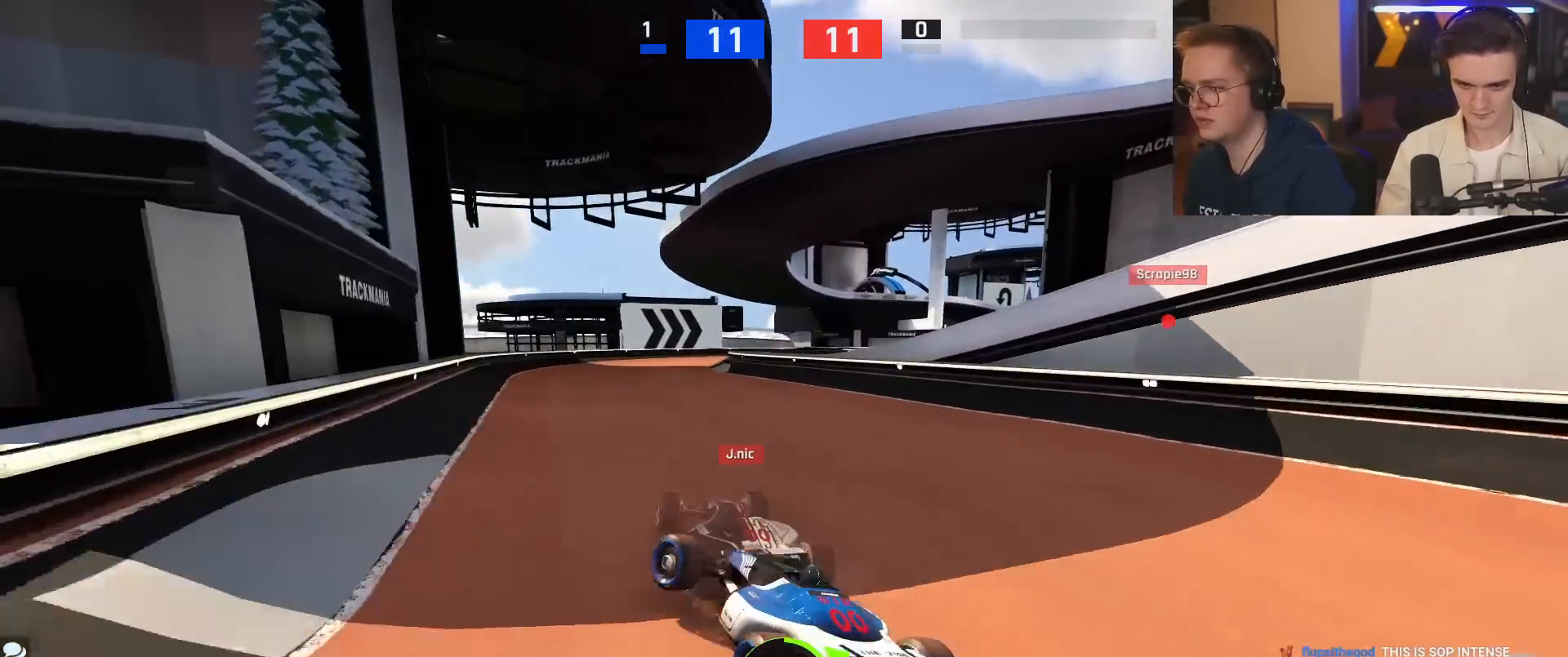
{"keys": ["up"], "events": [[17, "right", "down"], [217, "right", "up"], [350, "right", "down"], [450, "right", "up"]]}
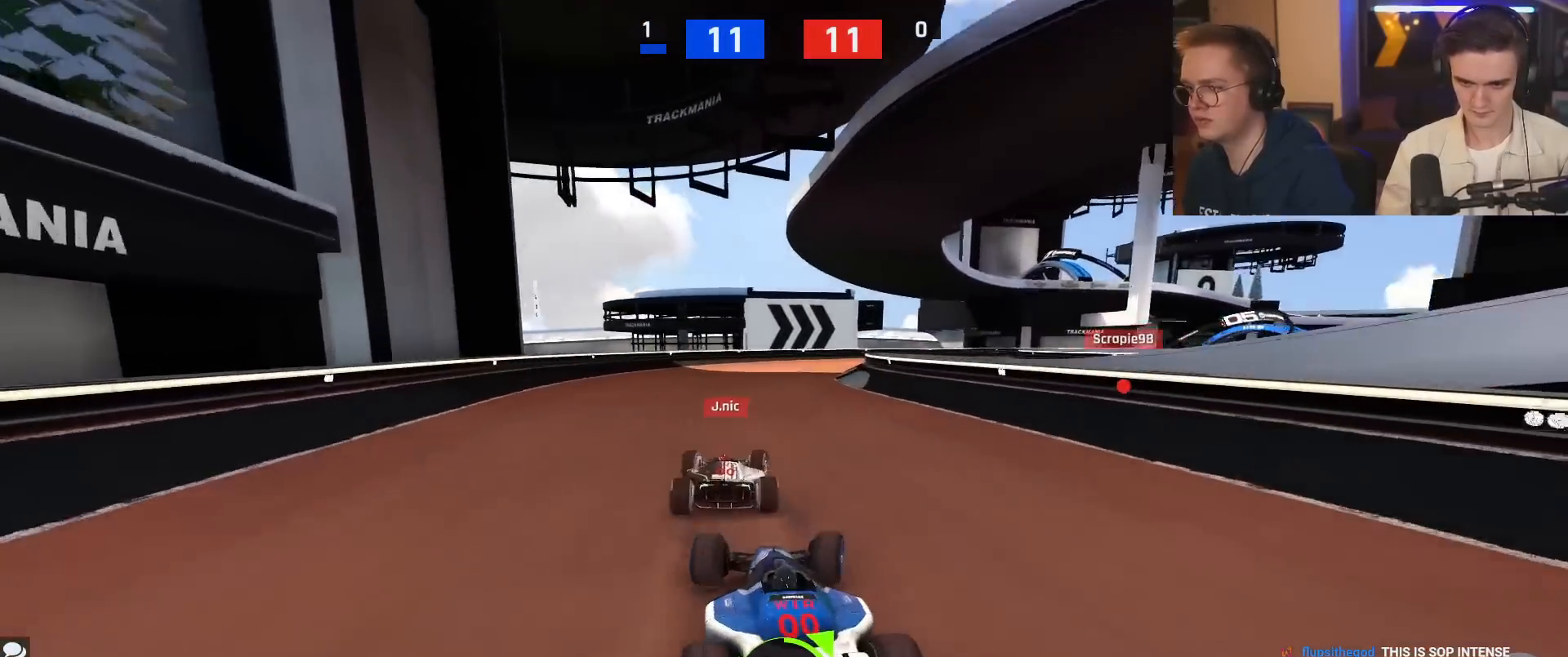
{"keys": ["right", "up"], "events": [[284, "right", "down"]]}
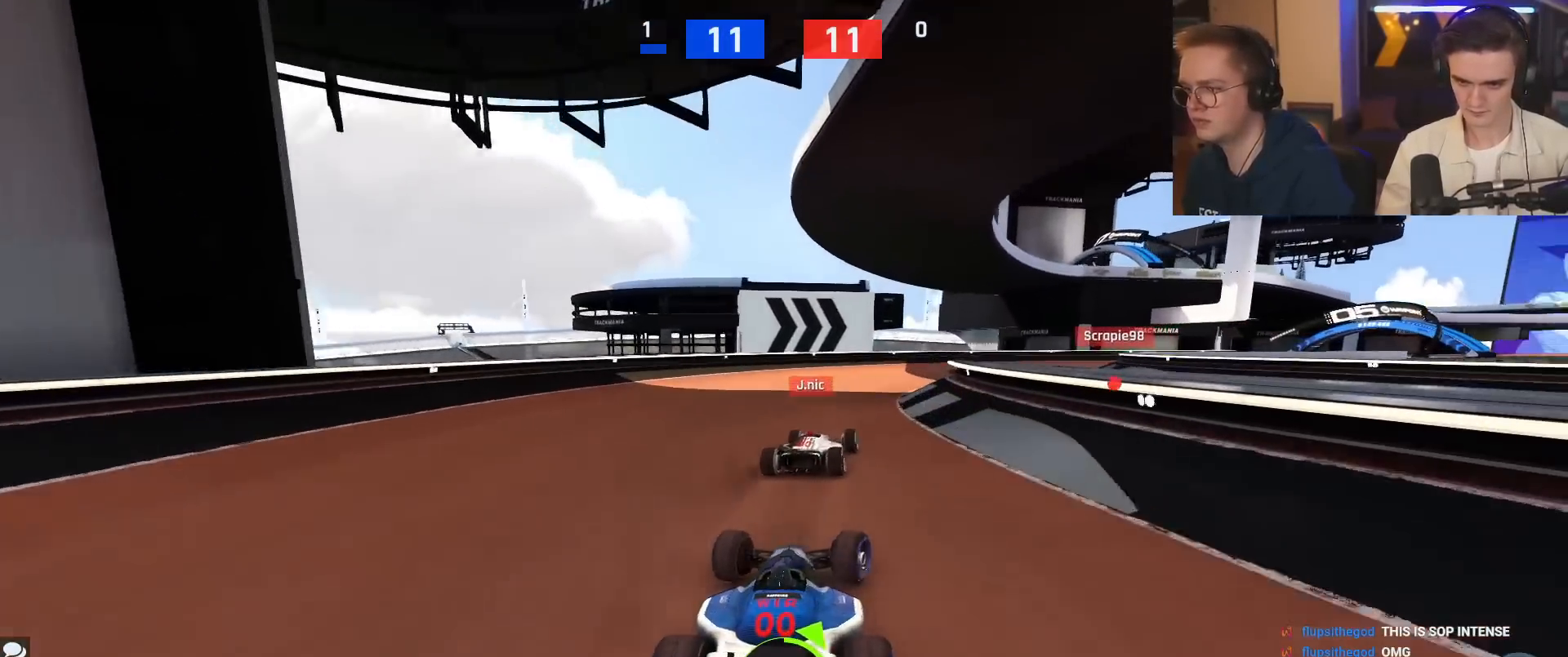
{"keys": ["right", "up"], "events": []}
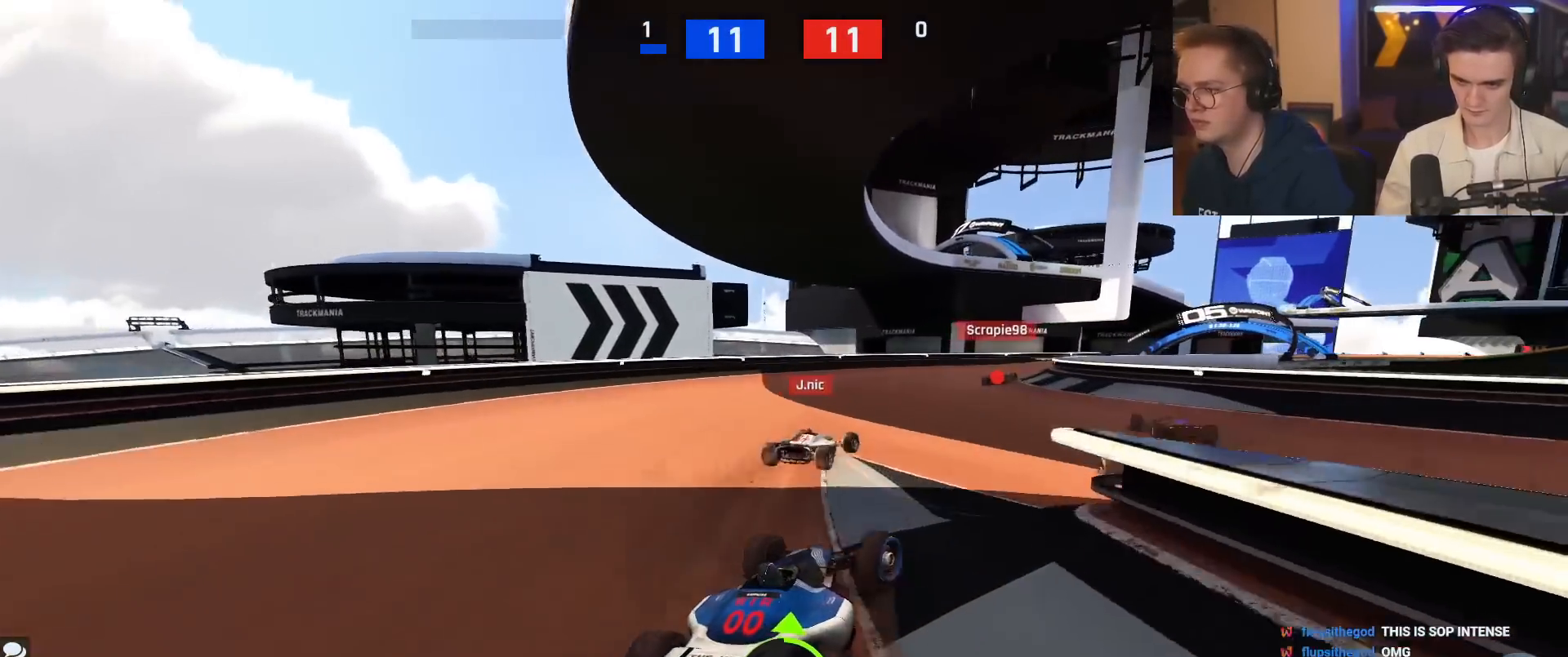
{"keys": ["left", "up"], "events": [[134, "right", "up"], [501, "left", "down"]]}
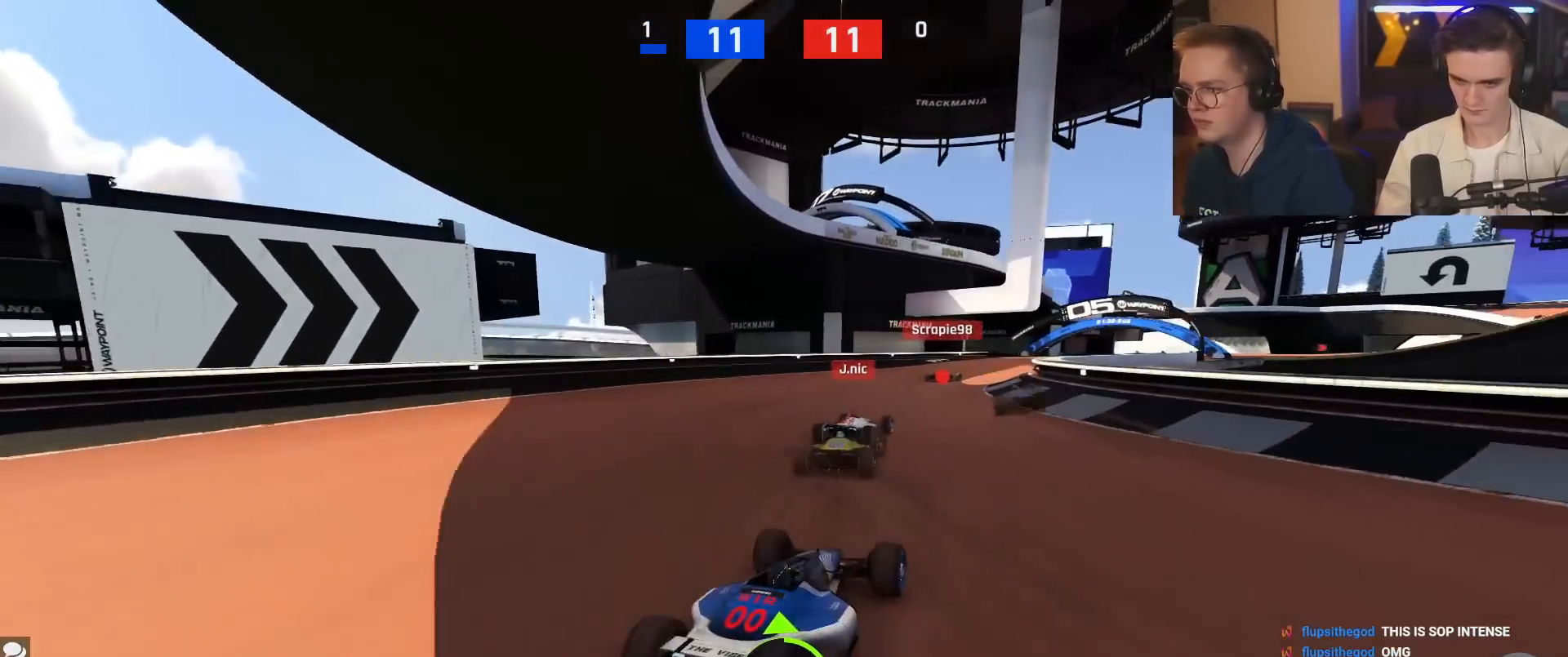
{"keys": ["right", "up"], "events": [[100, "left", "up"], [183, "right", "down"]]}
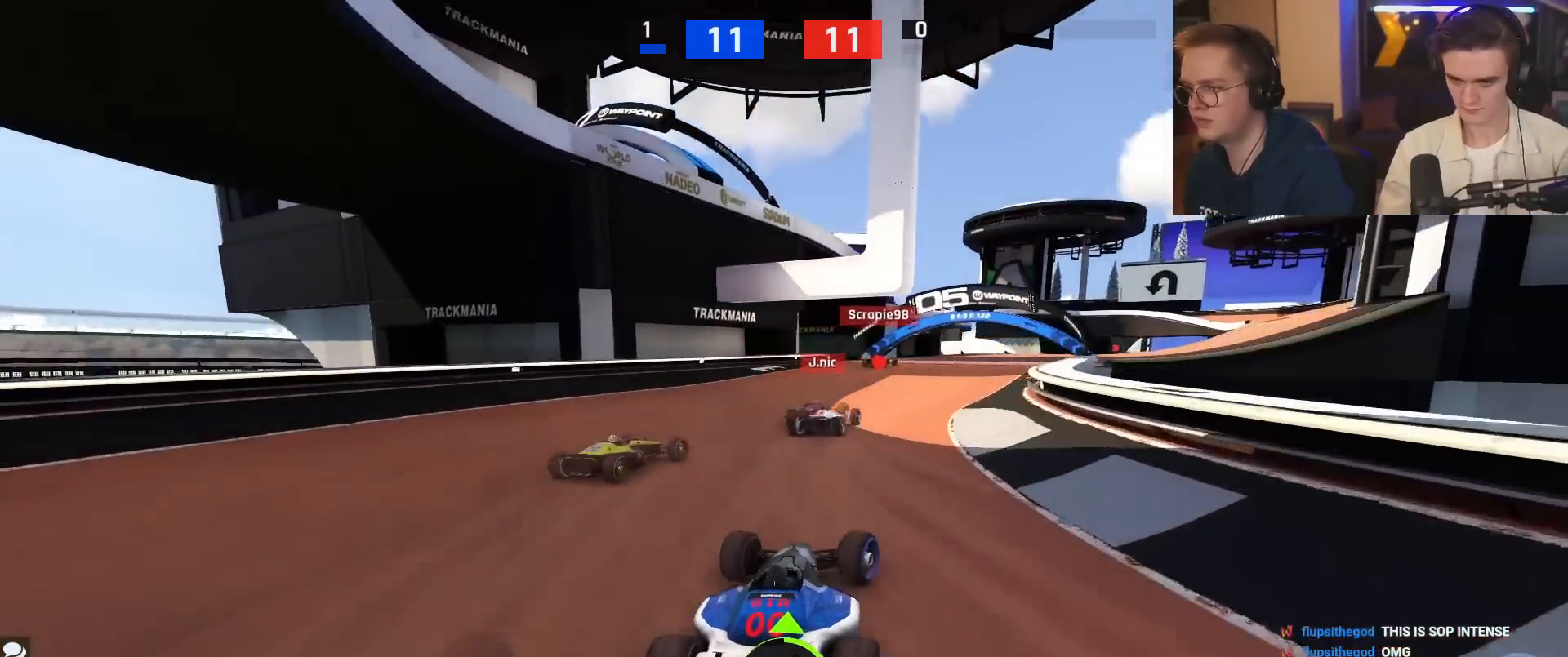
{"keys": ["right", "up"], "events": [[251, "right", "up"], [484, "right", "down"]]}
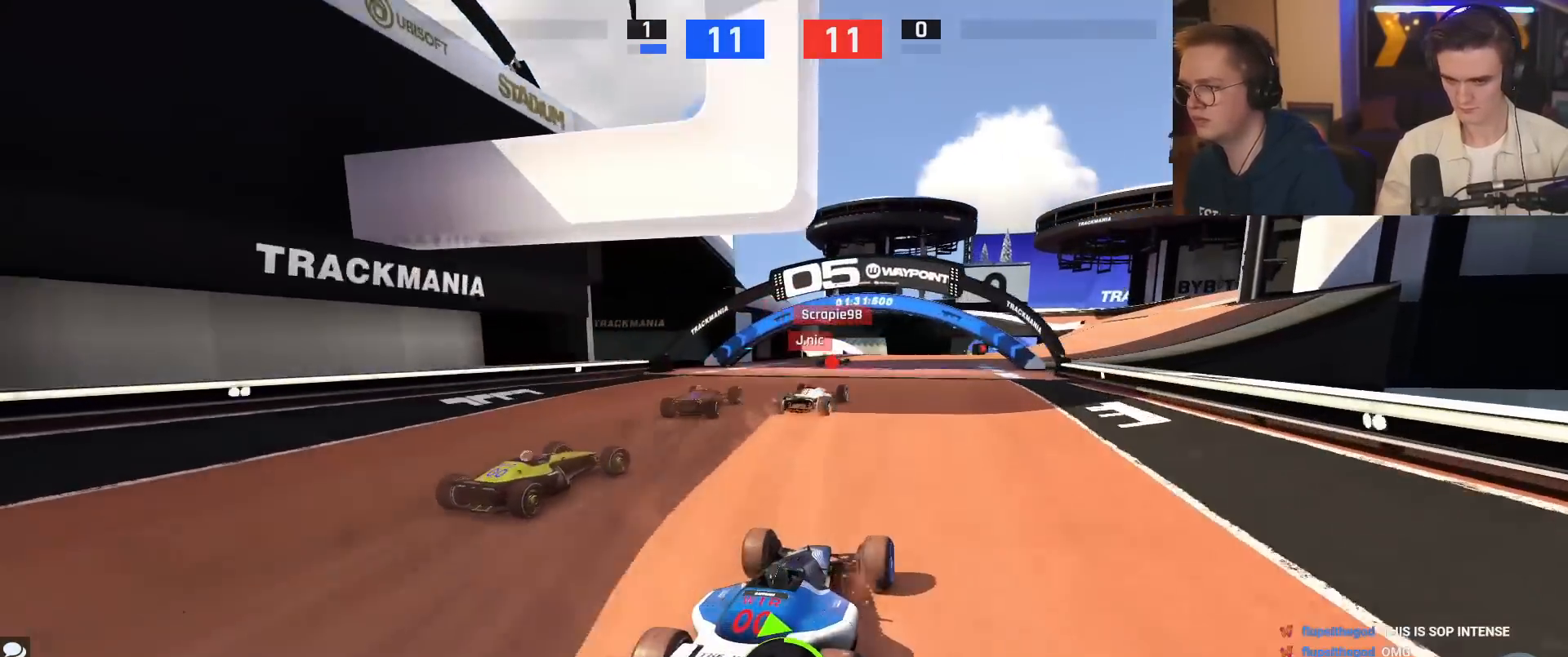
{"keys": ["right", "up"], "events": [[84, "right", "up"], [184, "left", "down"], [284, "left", "up"], [467, "right", "down"]]}
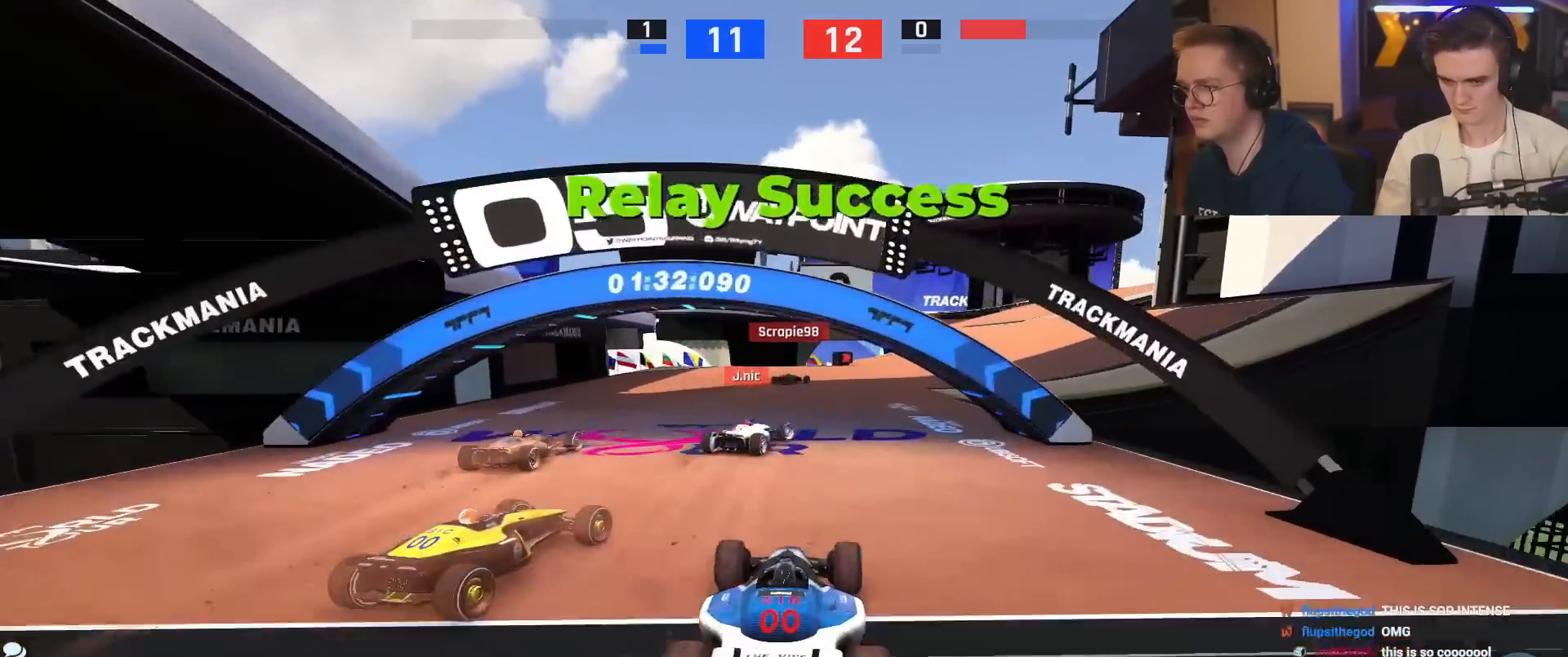
{"keys": ["up"], "events": [[16, "right", "up"], [100, "right", "down"], [250, "right", "up"], [350, "right", "down"], [433, "right", "up"]]}
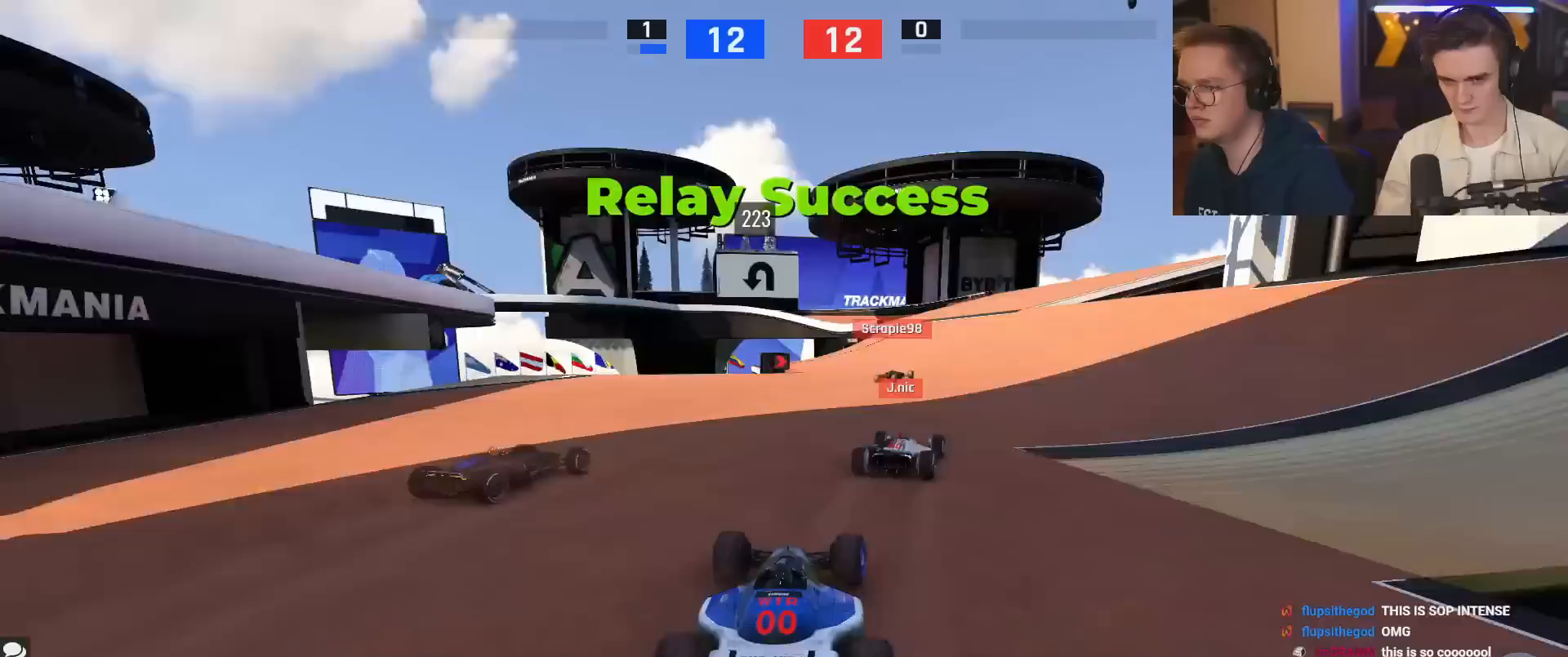
{"keys": ["up"], "events": [[84, "right", "down"], [167, "right", "up"], [250, "right", "down"], [351, "right", "up"]]}
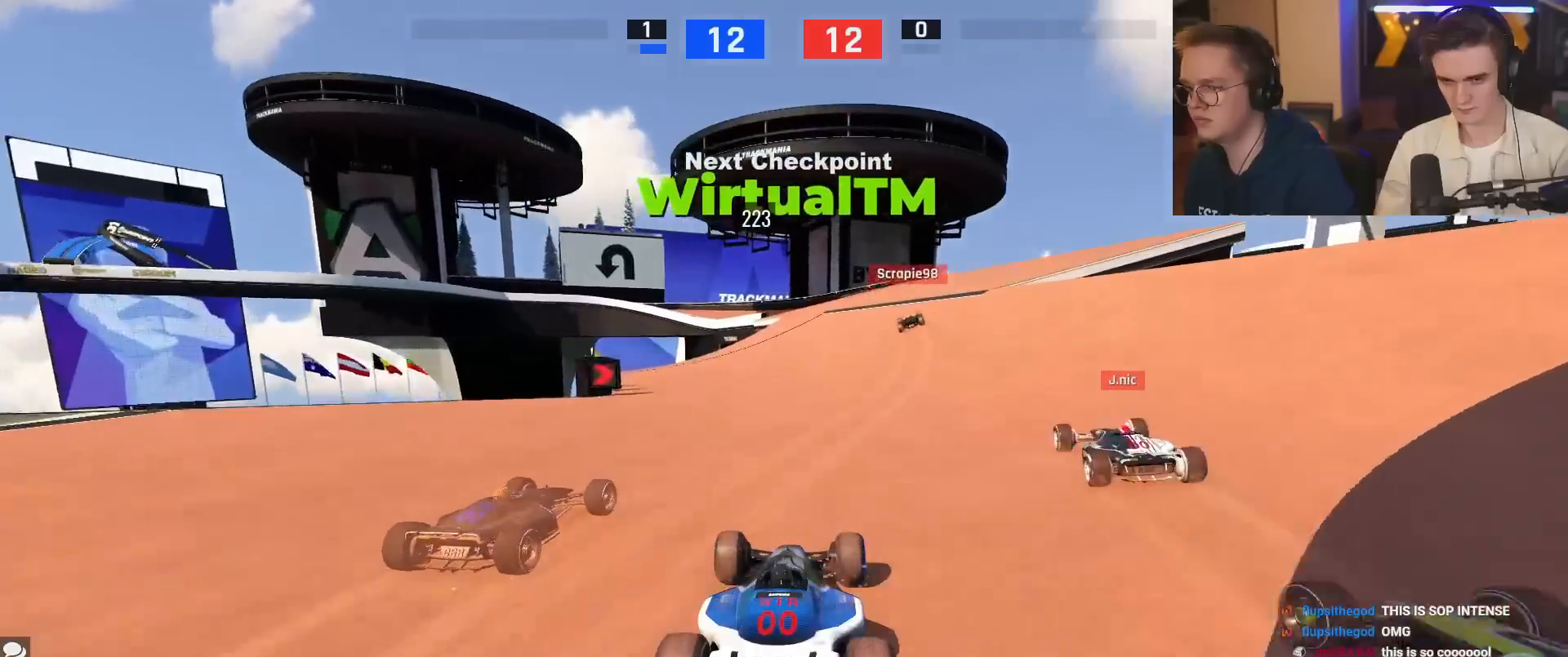
{"keys": ["up"], "events": [[133, "right", "down"], [233, "right", "up"], [333, "right", "down"], [367, "right", "up"]]}
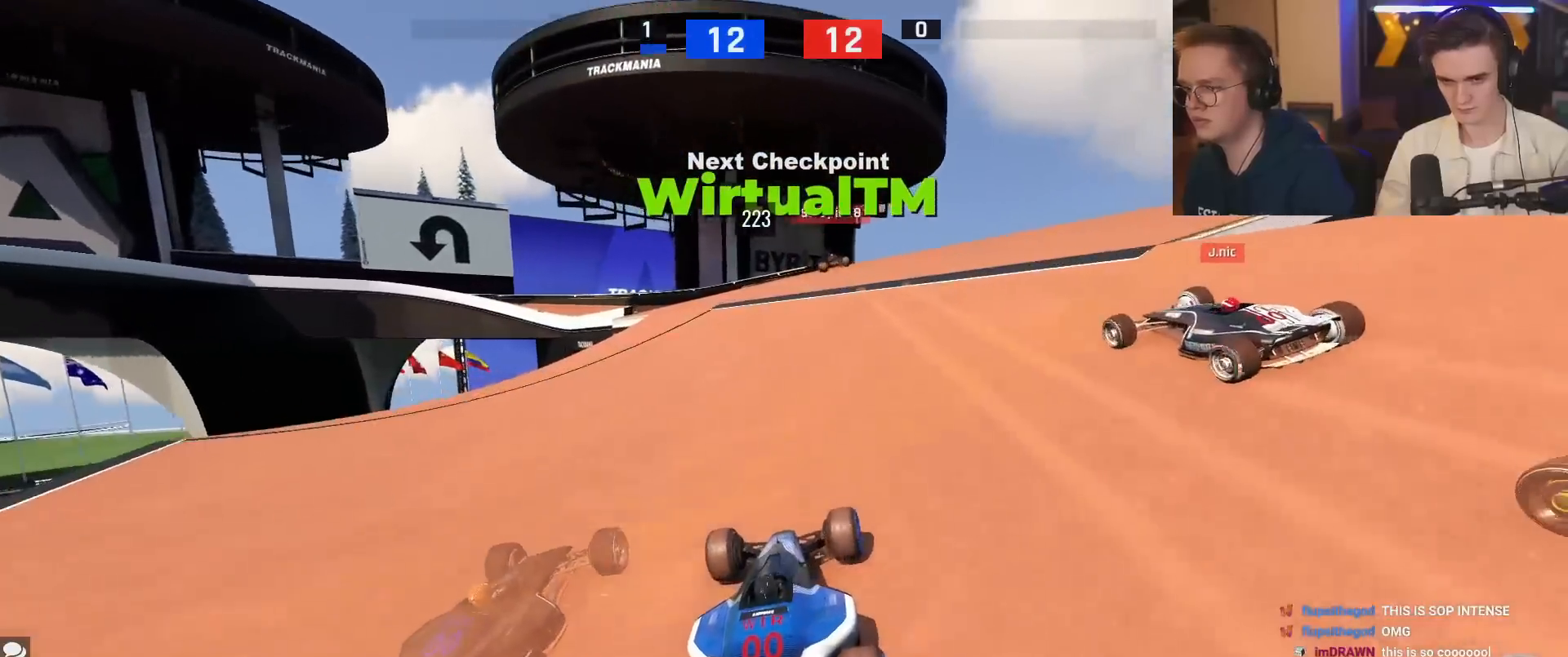
{"keys": ["left", "up"], "events": [[67, "left", "down"]]}
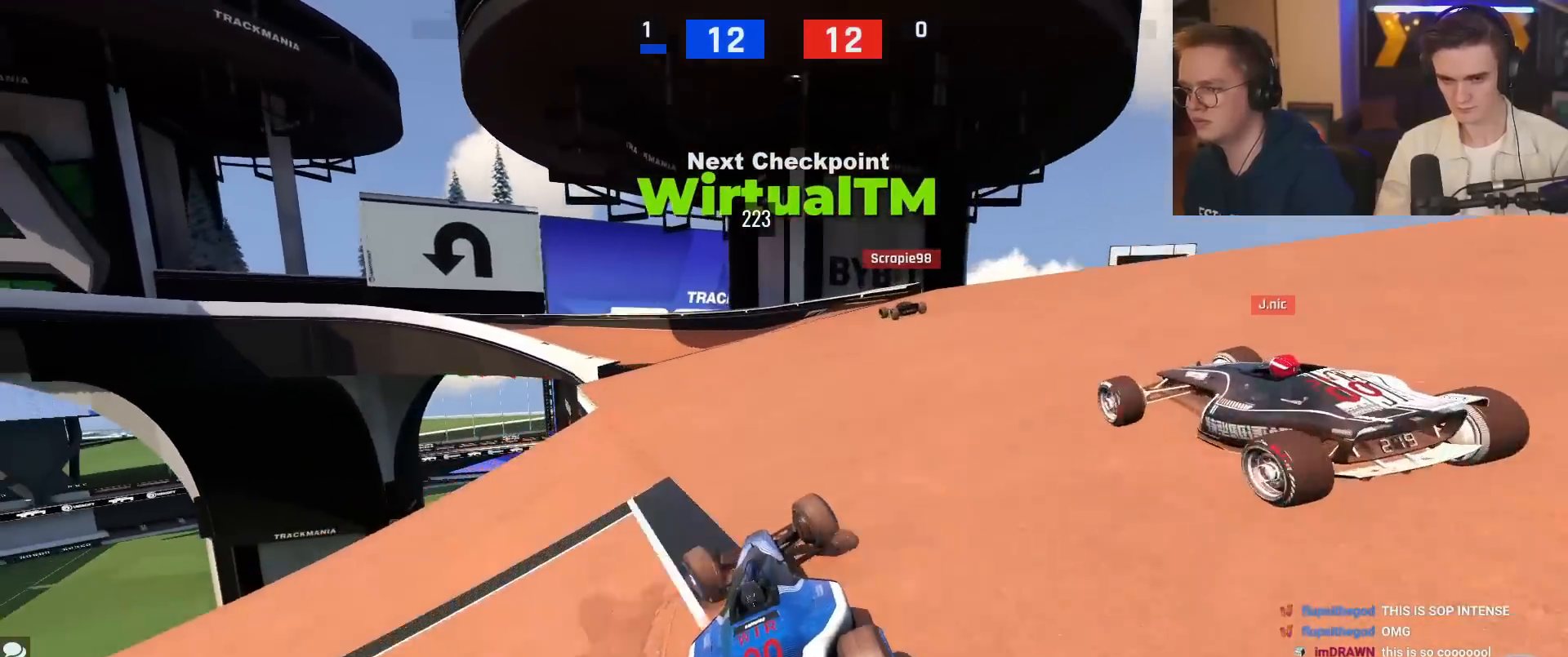
{"keys": ["up"], "events": [[500, "left", "up"]]}